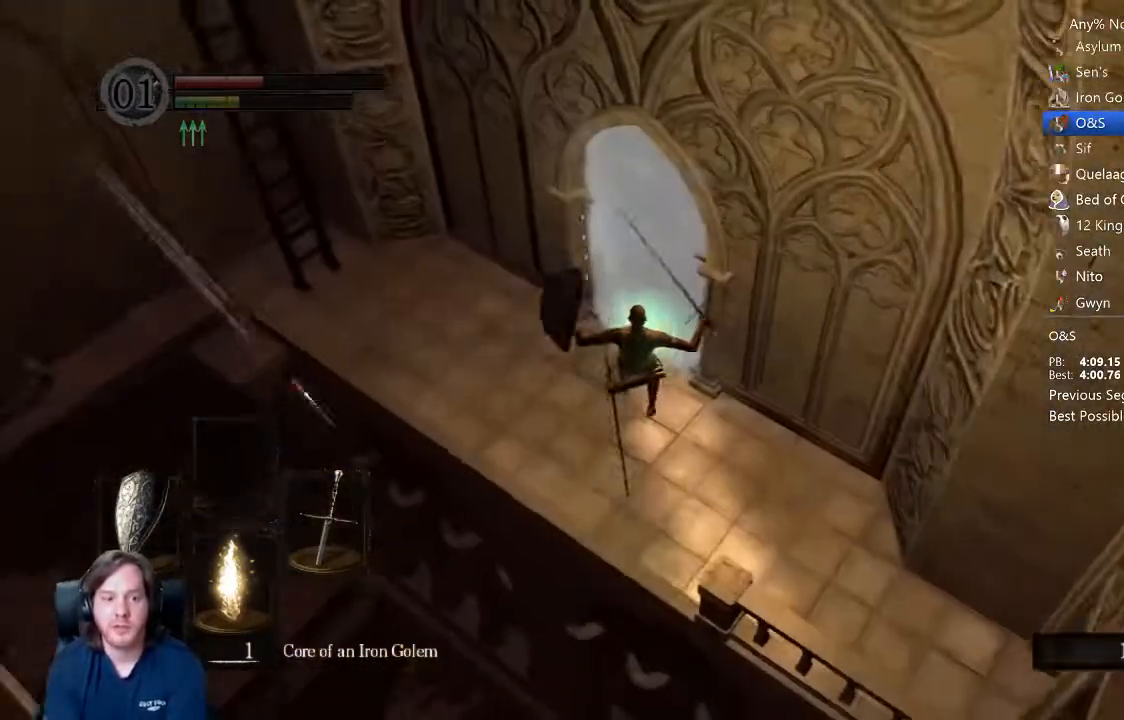
Gameplay with a controller (Xbox layout); each line is a JSON object with the inputs held at the frame after it. "events" lists button and stick changes between this image and that frame as [ms after this image, input, new state], when the widget could be followed in between.
{"buttons": ["B"], "left_stick": "up", "right_stick": "center"}
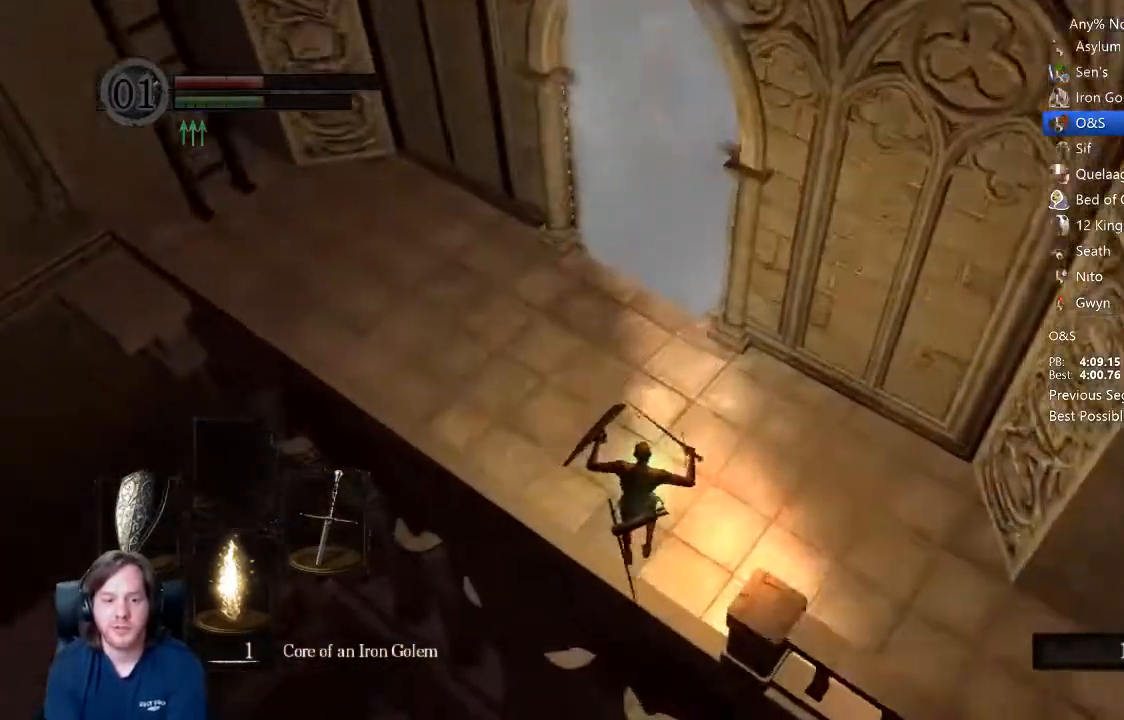
{"buttons": [], "left_stick": "up", "right_stick": "right", "events": [[67, "B", "up"], [133, "B", "down"], [200, "B", "up"], [300, "right_stick", "right"]]}
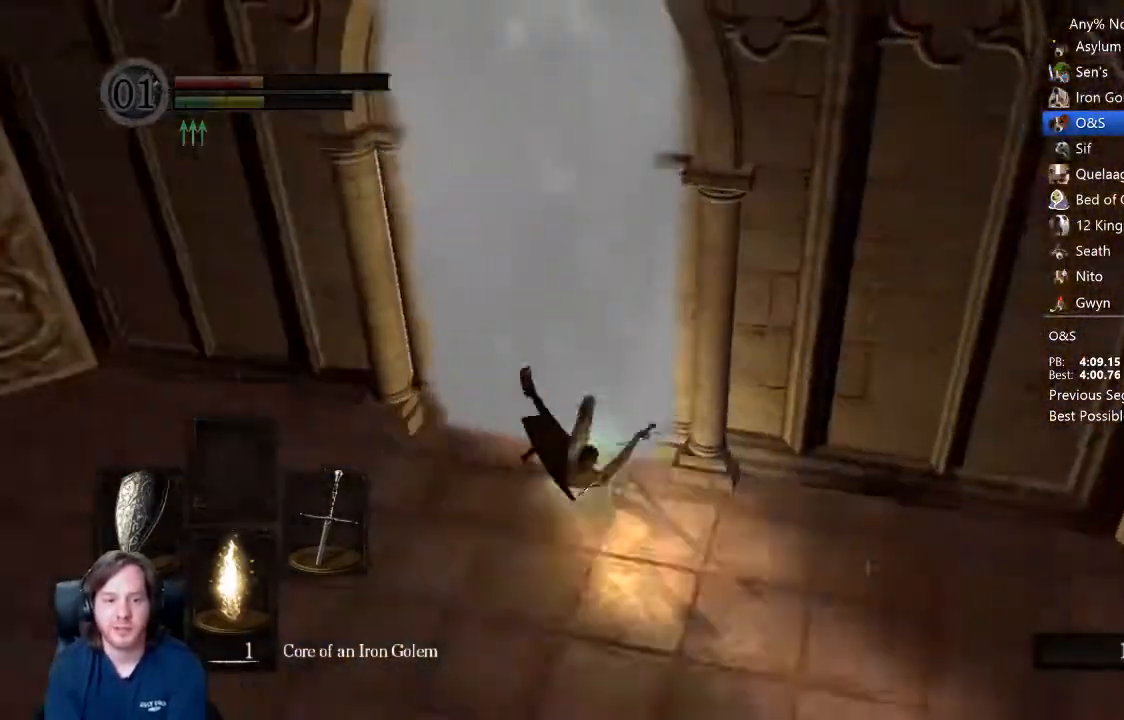
{"buttons": [], "left_stick": "up", "right_stick": "center", "events": [[33, "right_stick", "center"], [67, "A", "down"], [133, "A", "up"], [200, "A", "down"], [267, "A", "up"], [333, "A", "down"], [400, "A", "up"], [433, "A", "down"], [500, "A", "up"]]}
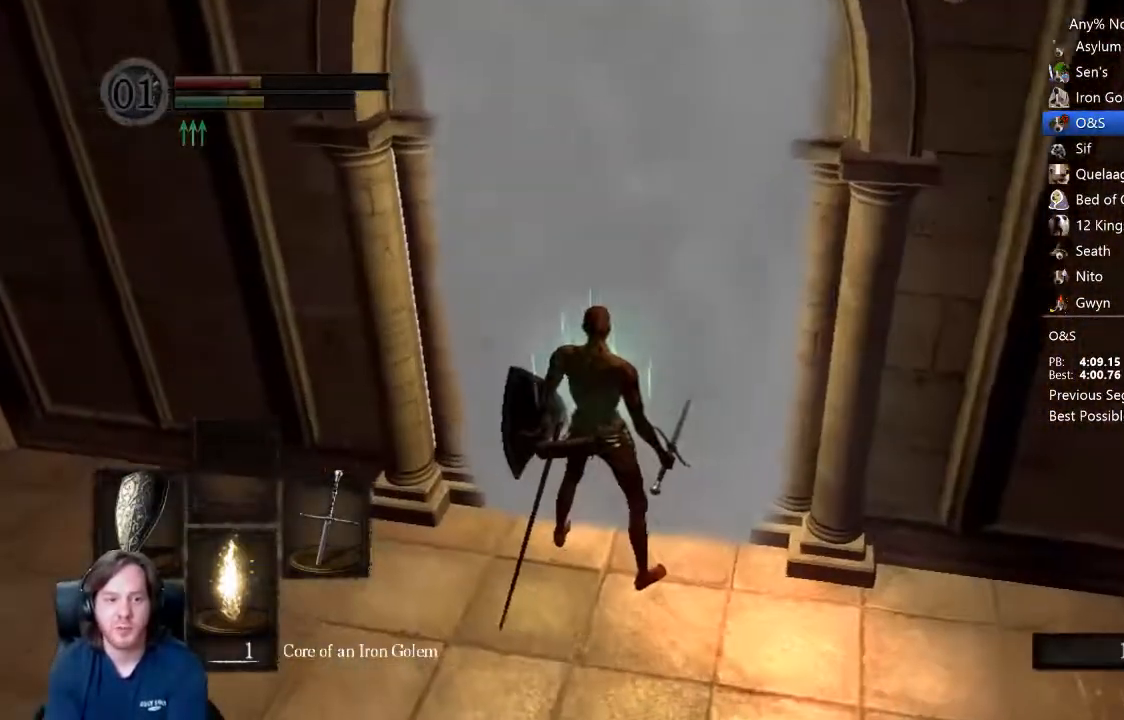
{"buttons": [], "left_stick": "center", "right_stick": "center", "events": [[67, "A", "down"], [100, "A", "up"], [167, "A", "down"], [233, "A", "up"], [267, "left_stick", "center"], [333, "START", "down"], [433, "START", "up"]]}
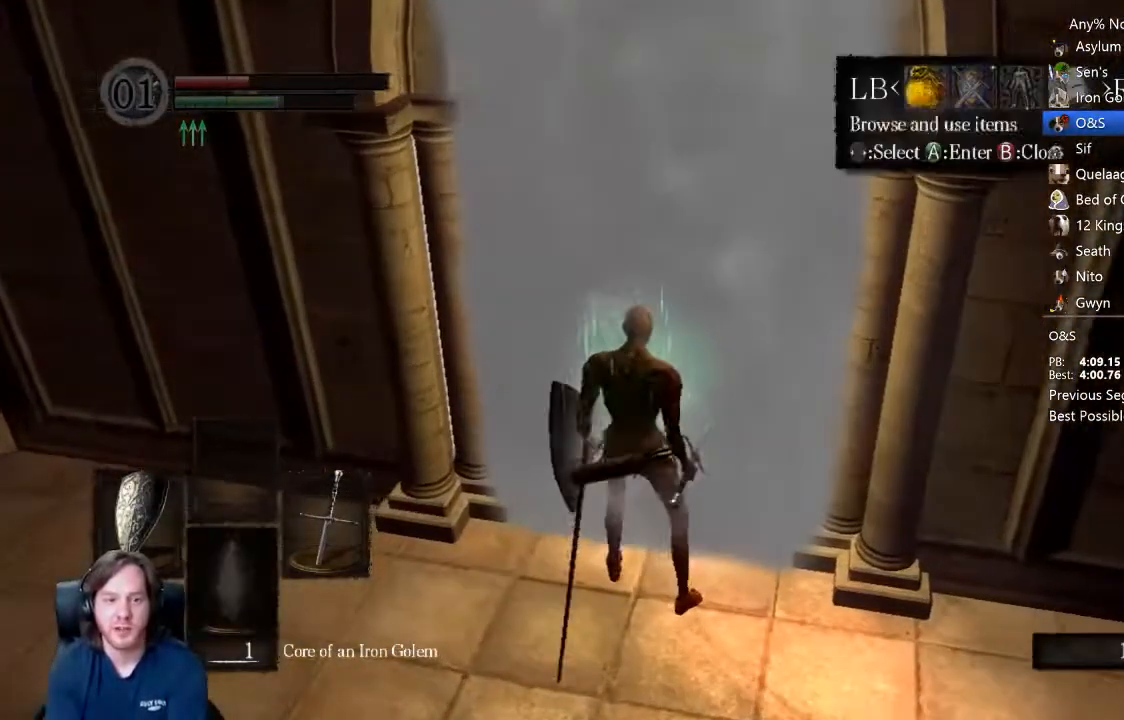
{"buttons": [], "left_stick": "center", "right_stick": "right", "events": [[100, "R1", "down"], [133, "A", "down"], [200, "A", "up"], [233, "R1", "up"], [267, "A", "down"], [333, "A", "up"], [433, "right_stick", "right"]]}
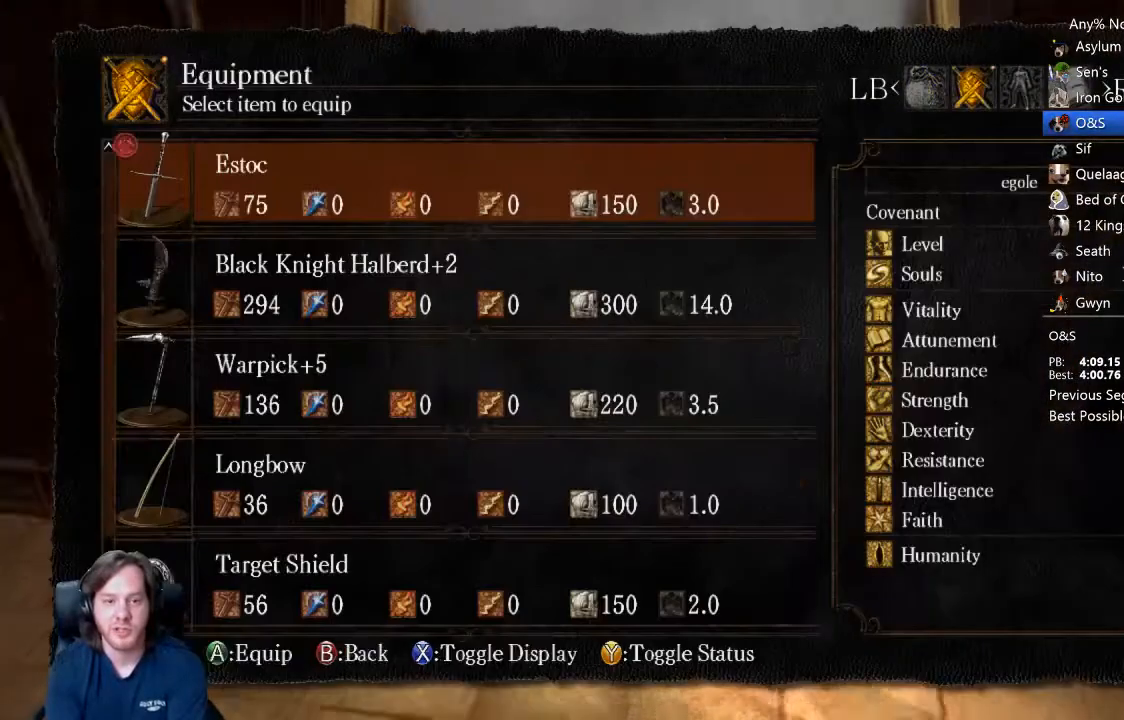
{"buttons": ["A"], "left_stick": "center", "right_stick": "center", "events": [[67, "right_stick", "center"], [200, "DPAD_DOWN", "down"], [267, "DPAD_DOWN", "up"], [333, "DPAD_DOWN", "down"], [400, "DPAD_DOWN", "up"], [467, "A", "down"]]}
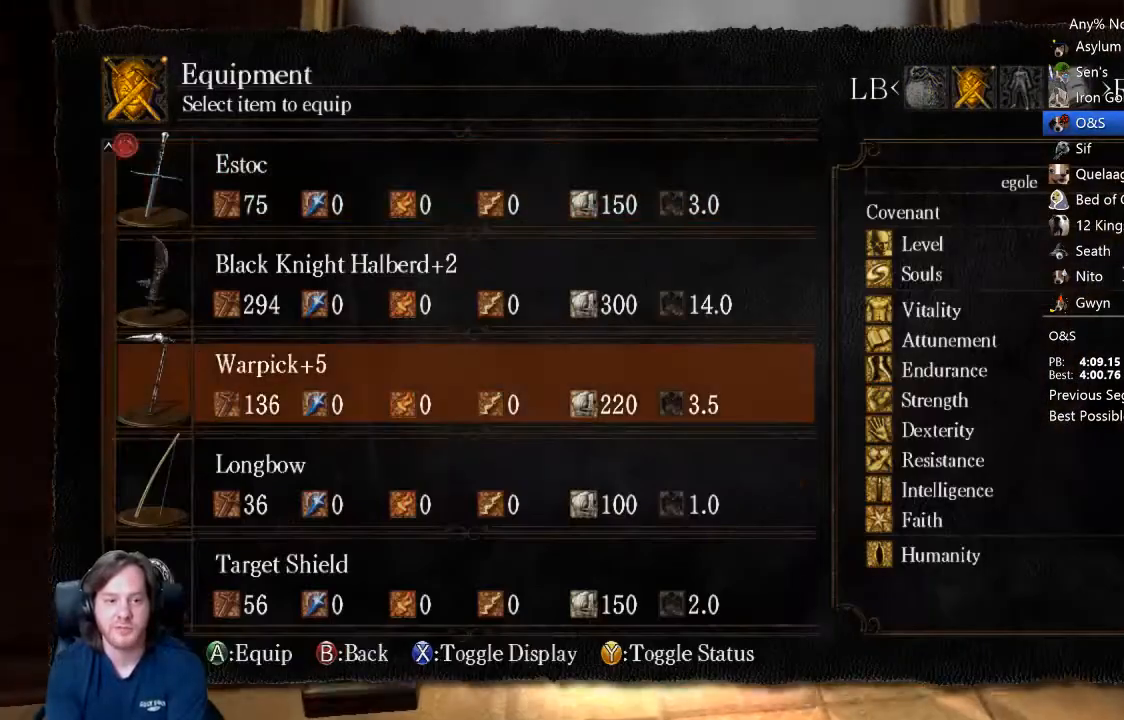
{"buttons": [], "left_stick": "up", "right_stick": "center", "events": [[100, "A", "up"], [100, "left_stick", "up"], [267, "X", "down"], [367, "X", "up"], [433, "START", "down"], [500, "START", "up"]]}
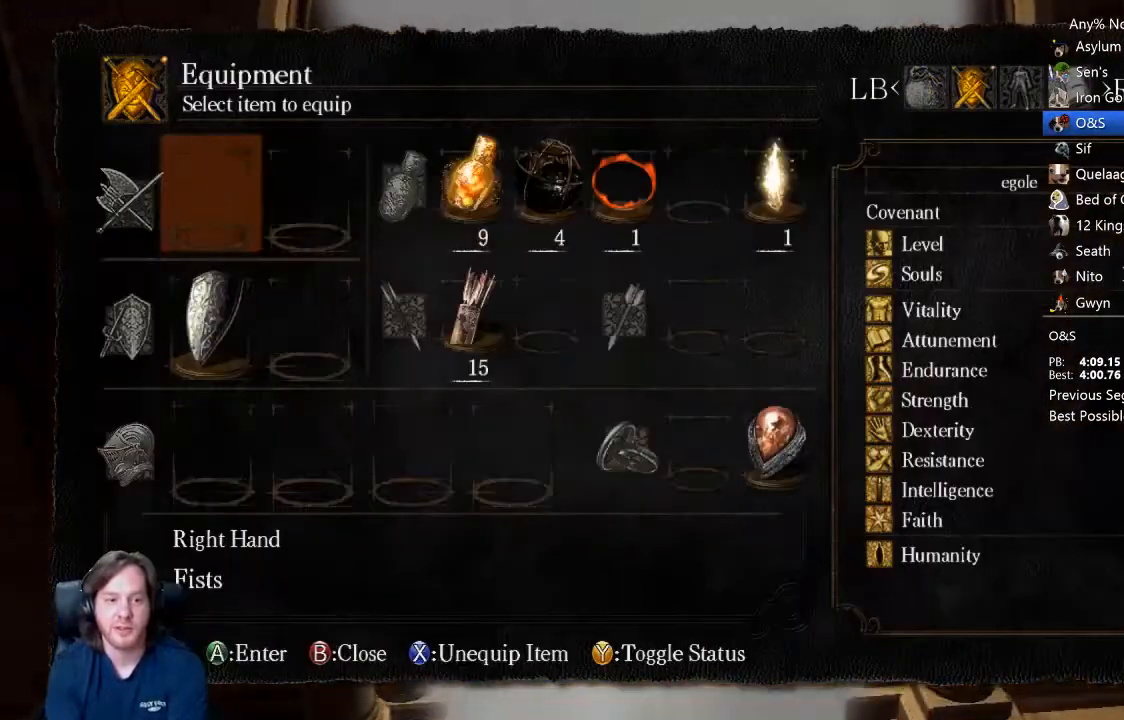
{"buttons": ["B", "L1"], "left_stick": "up", "right_stick": "down-left", "events": [[133, "L1", "down"], [200, "B", "down"], [500, "right_stick", "down-left"]]}
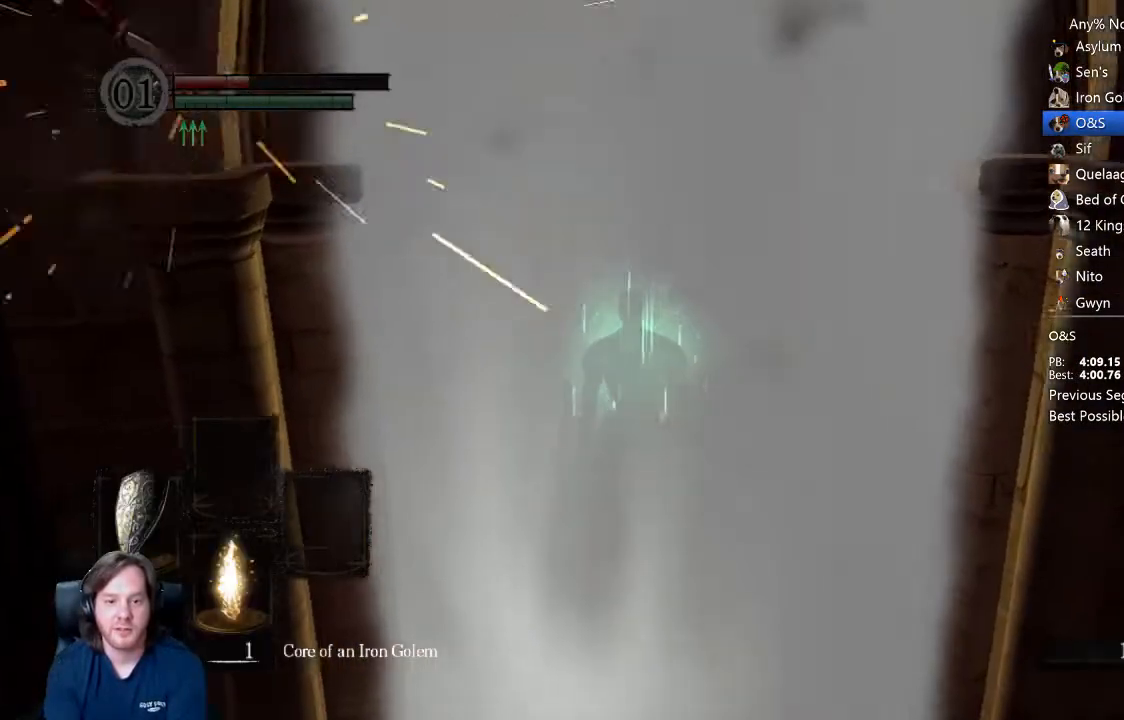
{"buttons": ["B", "L1"], "left_stick": "up", "right_stick": "center", "events": [[33, "right_stick", "center"], [233, "right_stick", "down"], [333, "right_stick", "center"], [400, "right_stick", "down"], [467, "right_stick", "center"]]}
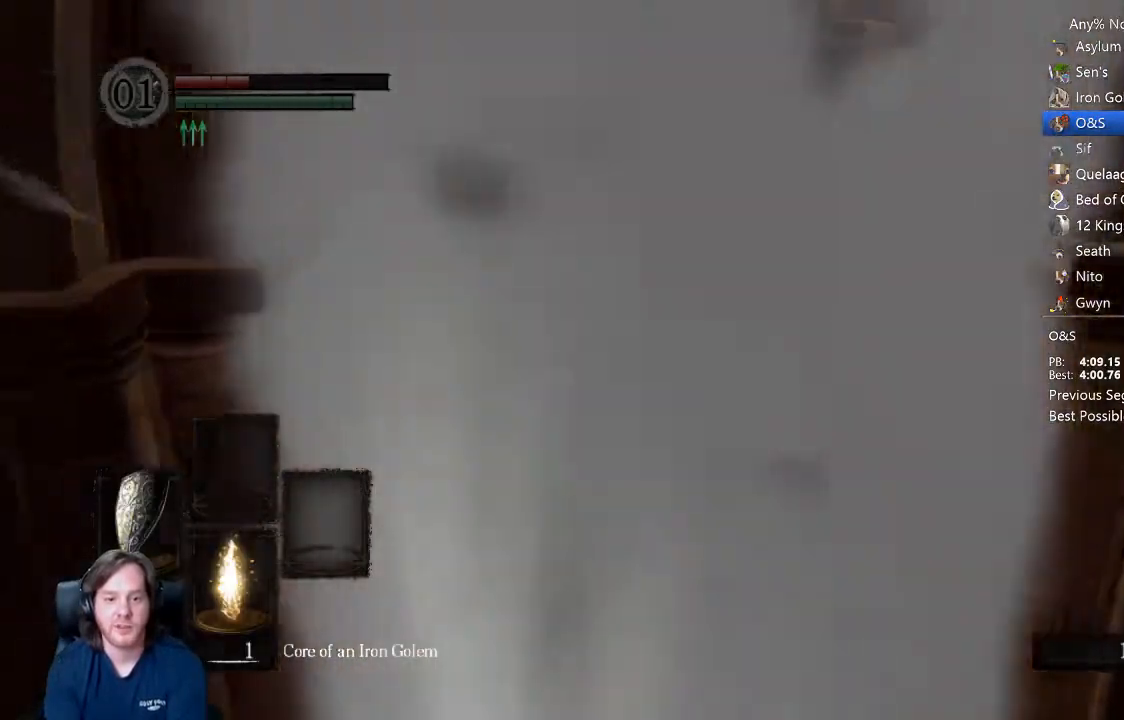
{"buttons": ["B", "L1"], "left_stick": "up", "right_stick": "center", "events": [[133, "right_stick", "up"], [200, "right_stick", "center"]]}
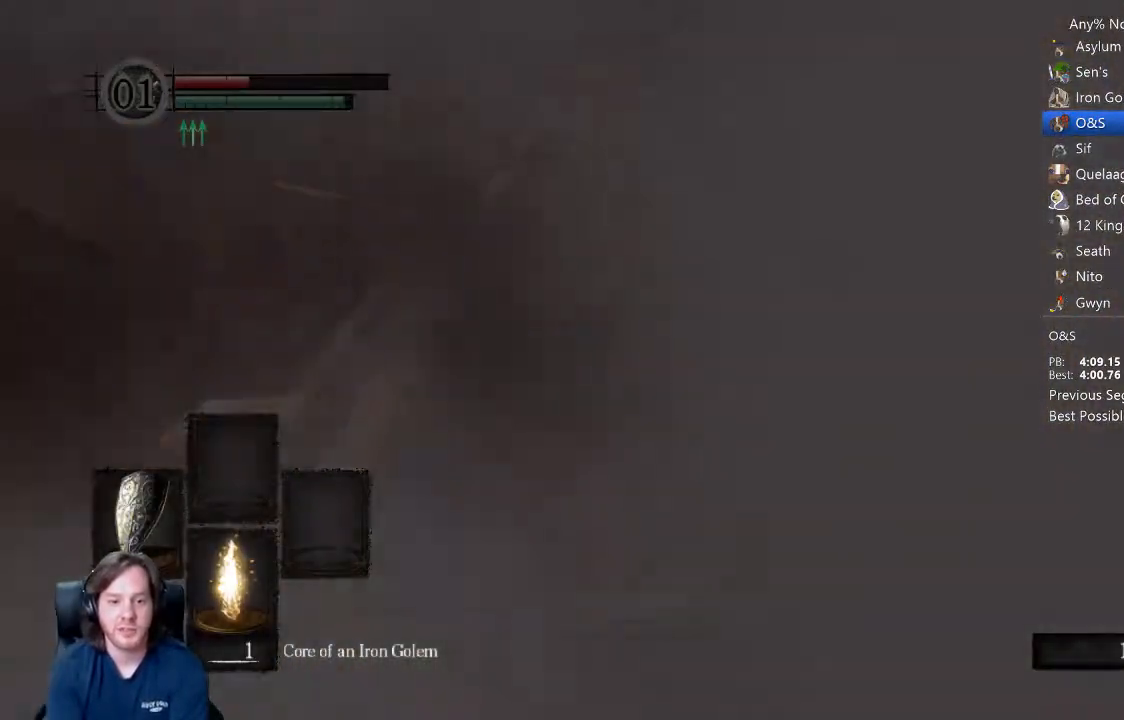
{"buttons": ["B", "L1"], "left_stick": "up", "right_stick": "down", "events": [[500, "right_stick", "down"]]}
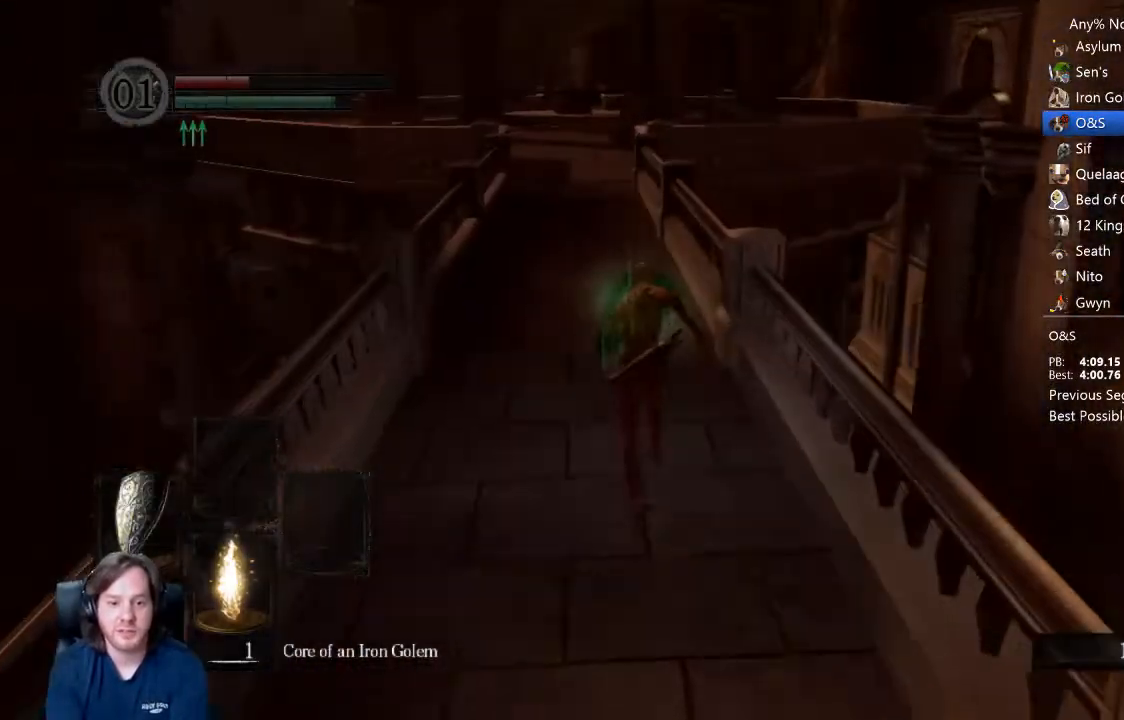
{"buttons": ["B", "L1"], "left_stick": "up", "right_stick": "center", "events": [[67, "right_stick", "center"], [300, "right_stick", "down"], [367, "right_stick", "center"]]}
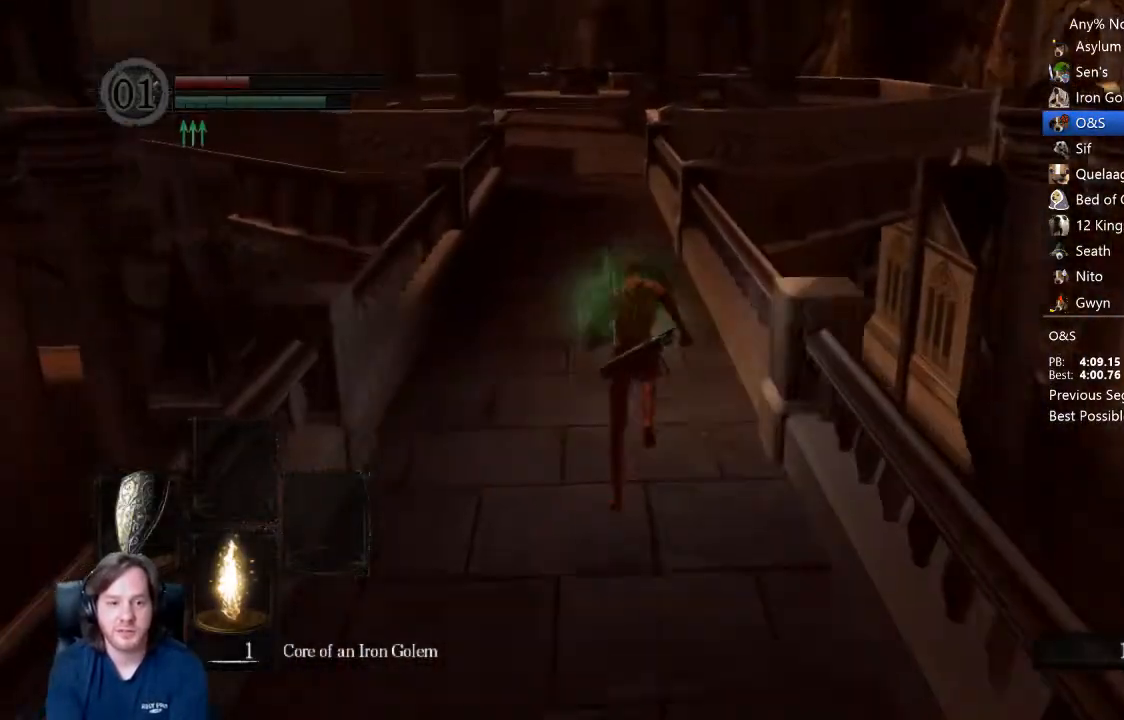
{"buttons": ["B", "L1"], "left_stick": "up", "right_stick": "down", "events": [[467, "right_stick", "down"]]}
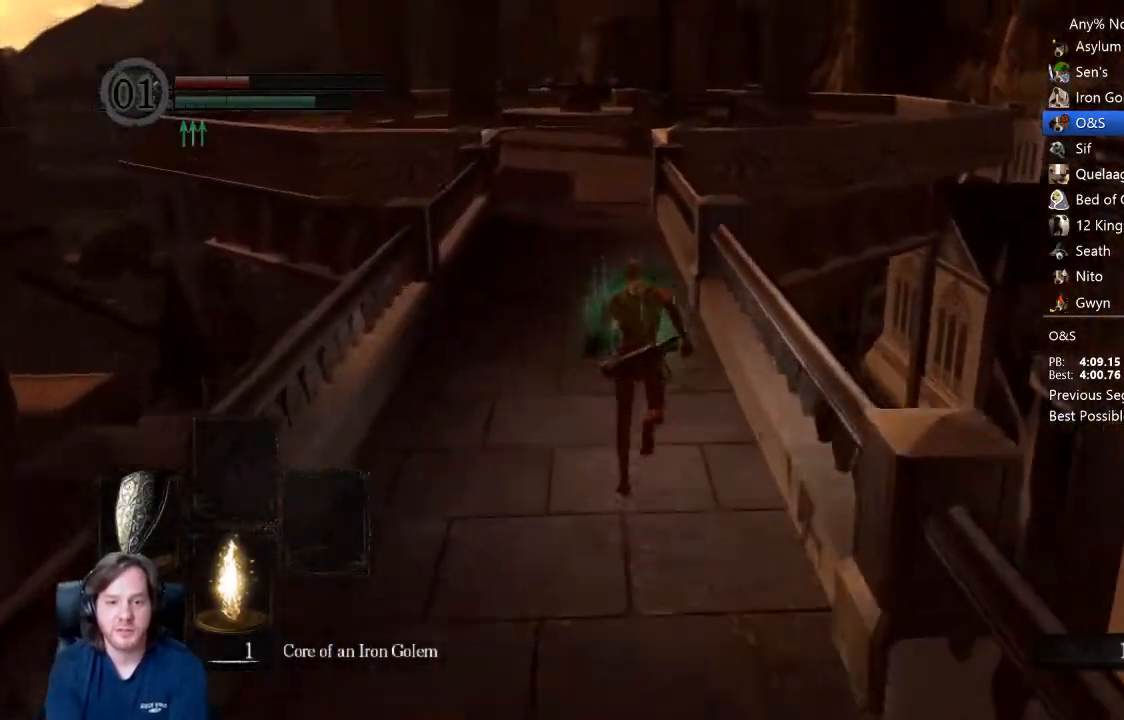
{"buttons": ["B", "L1"], "left_stick": "up", "right_stick": "down", "events": [[33, "right_stick", "center"], [267, "right_stick", "down"], [333, "right_stick", "center"], [500, "right_stick", "down"]]}
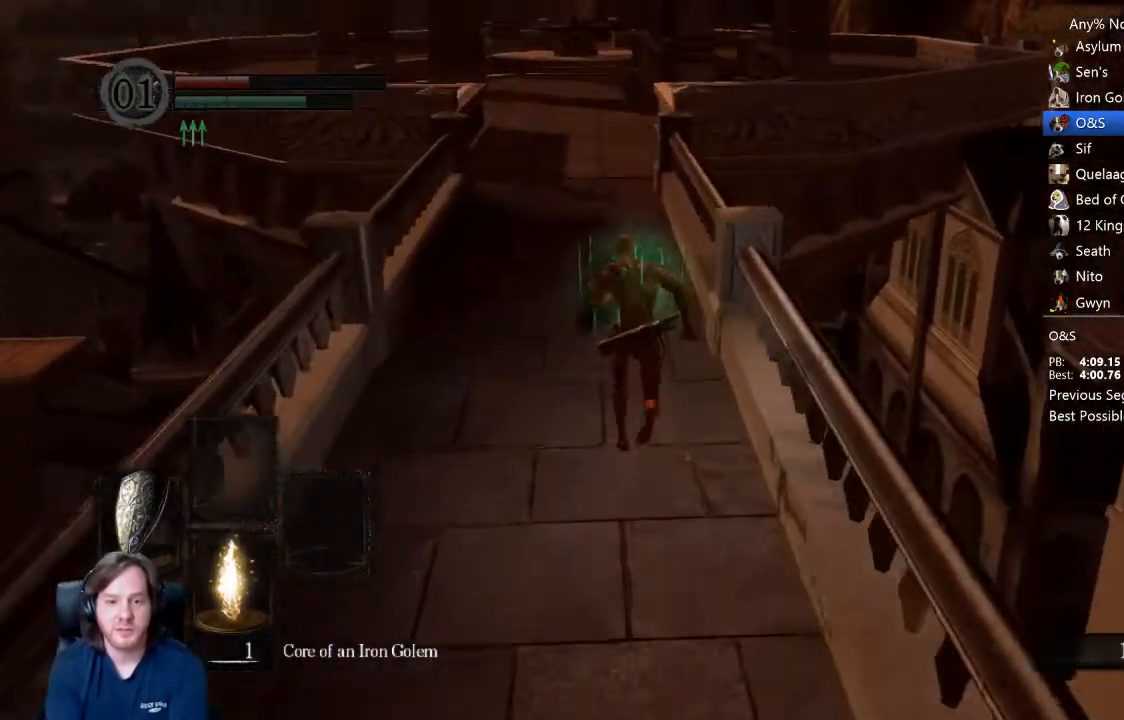
{"buttons": ["B", "L1"], "left_stick": "up", "right_stick": "center", "events": [[67, "right_stick", "center"]]}
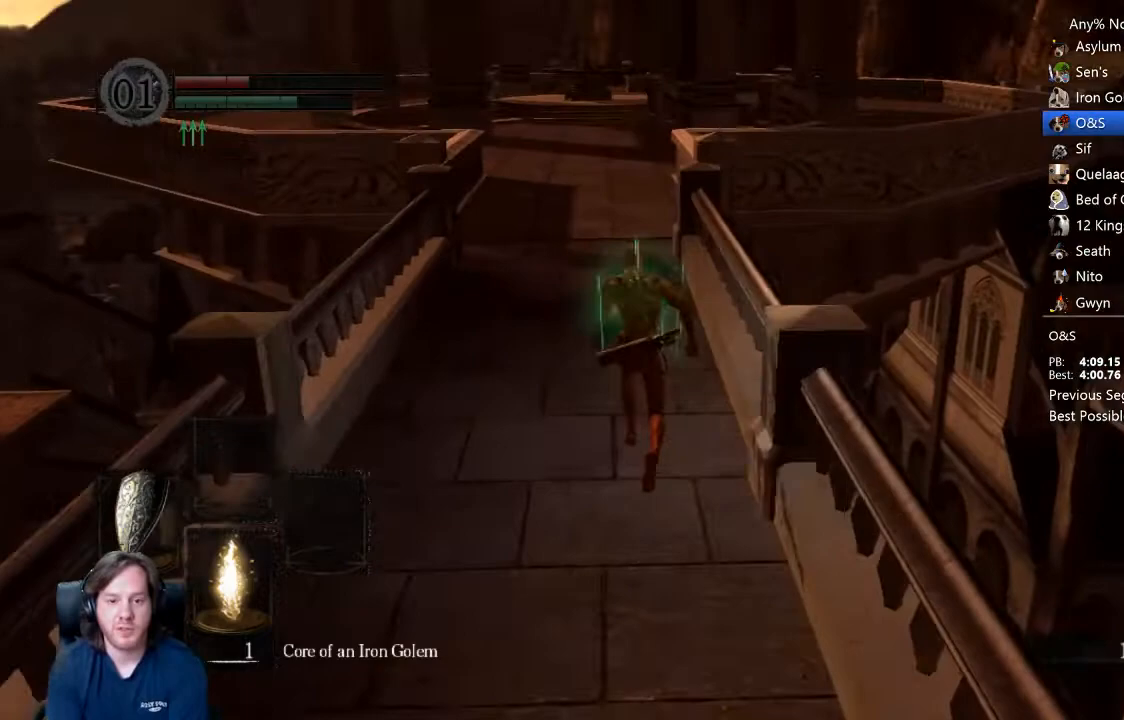
{"buttons": ["B", "L1"], "left_stick": "up", "right_stick": "center", "events": [[33, "right_stick", "down"], [100, "right_stick", "center"]]}
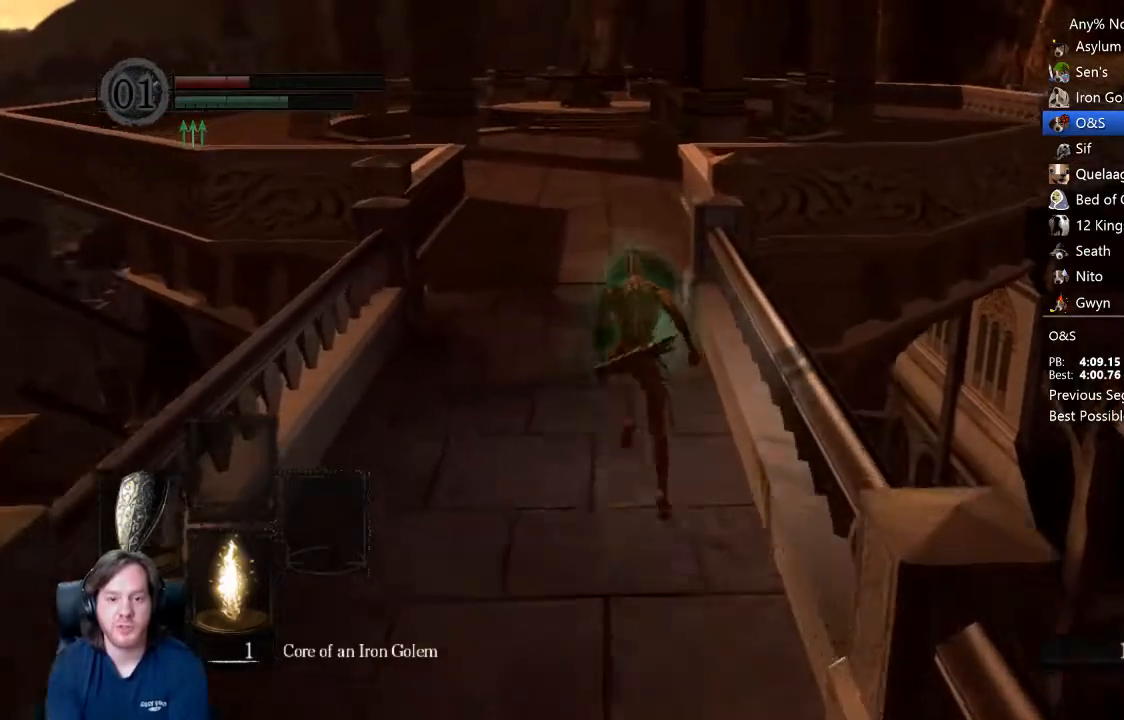
{"buttons": ["B", "L1"], "left_stick": "up", "right_stick": "center", "events": []}
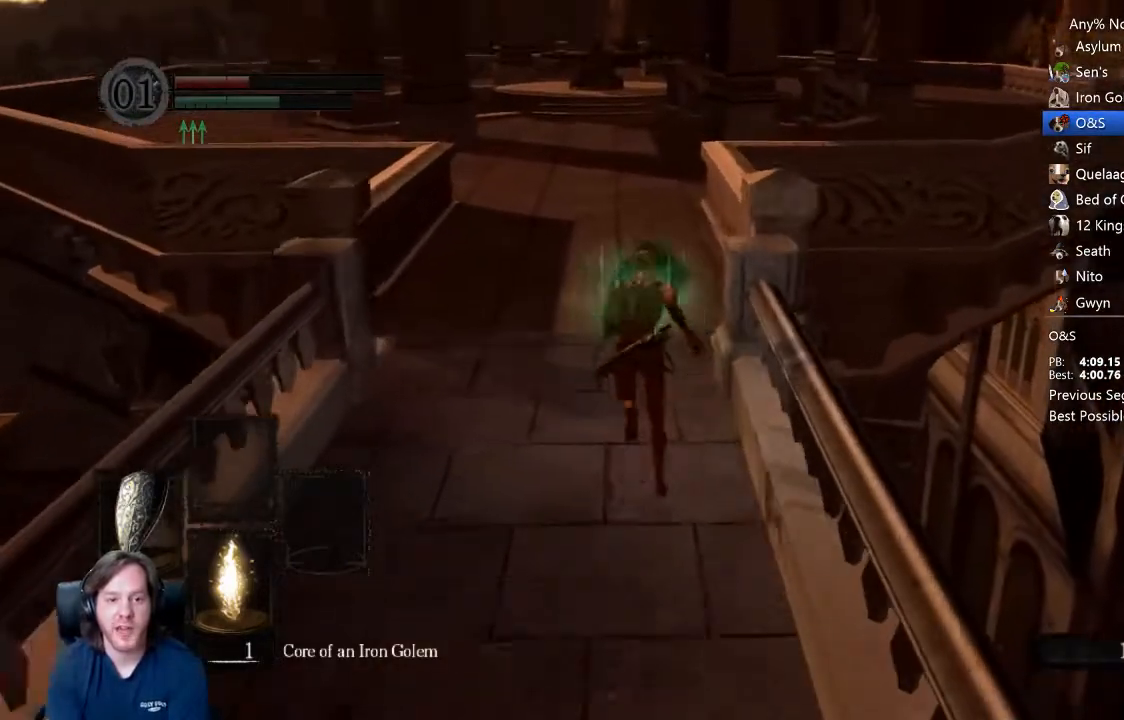
{"buttons": ["B"], "left_stick": "up", "right_stick": "center", "events": [[100, "L1", "up"]]}
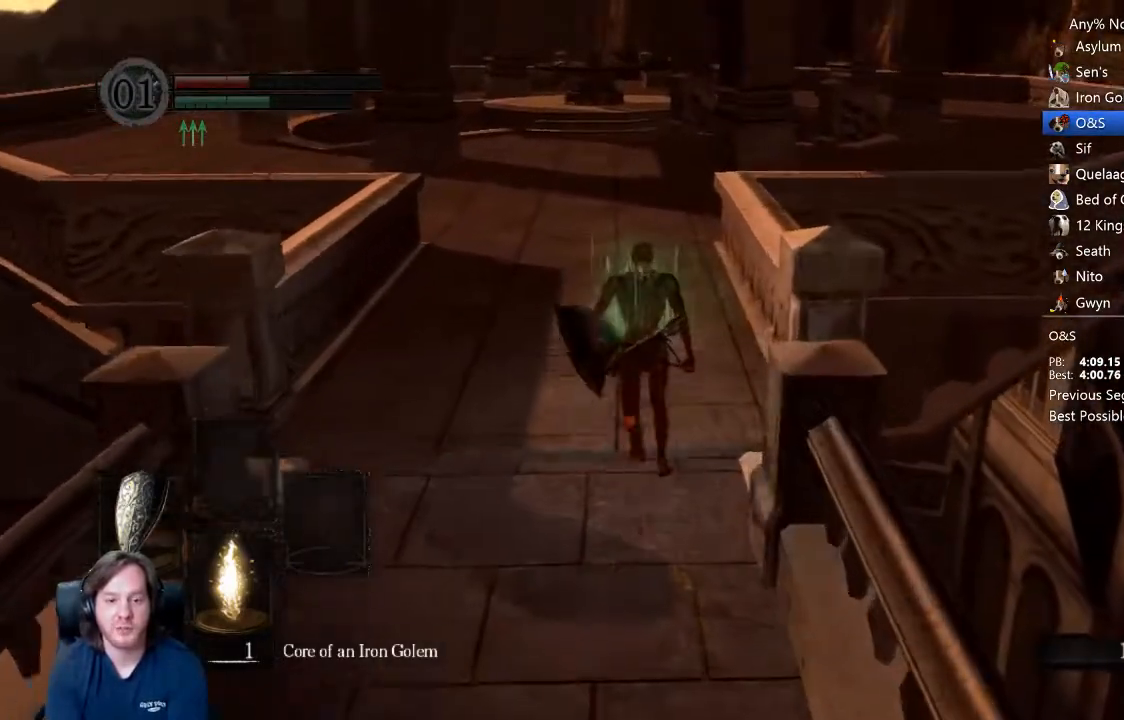
{"buttons": ["B"], "left_stick": "up", "right_stick": "center", "events": [[233, "L1", "down"], [333, "L1", "up"], [400, "L1", "down"], [500, "L1", "up"]]}
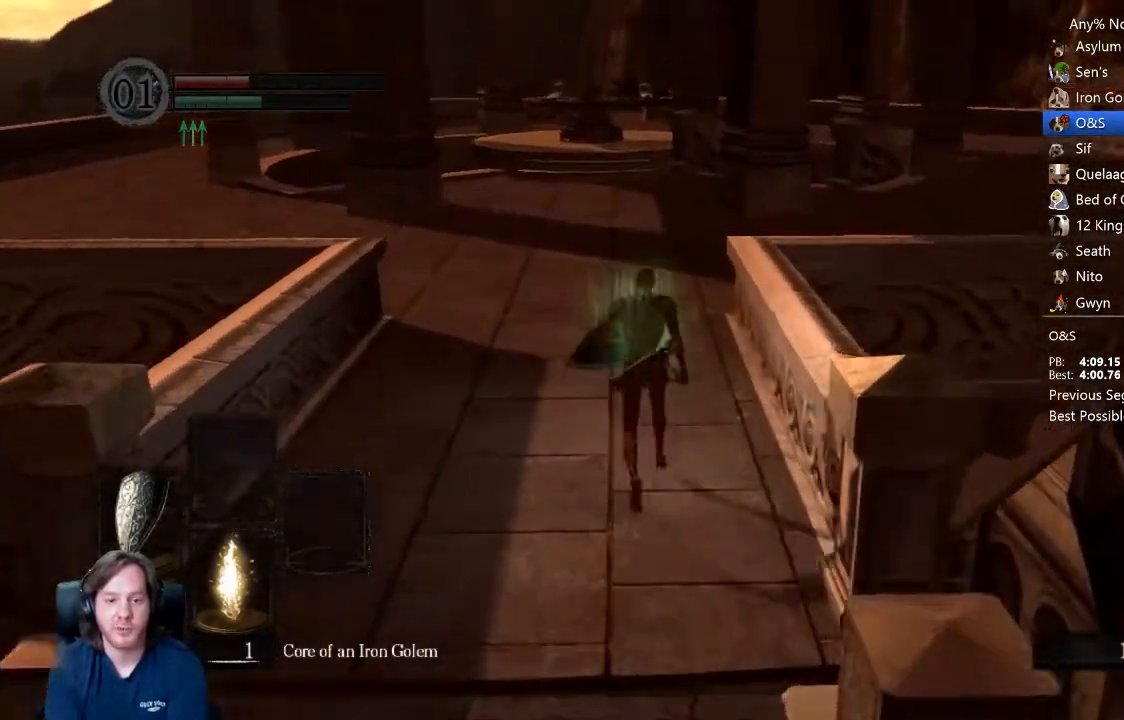
{"buttons": ["B"], "left_stick": "up", "right_stick": "center", "events": [[33, "L1", "down"], [133, "L1", "up"], [233, "L1", "down"], [267, "L1", "up"]]}
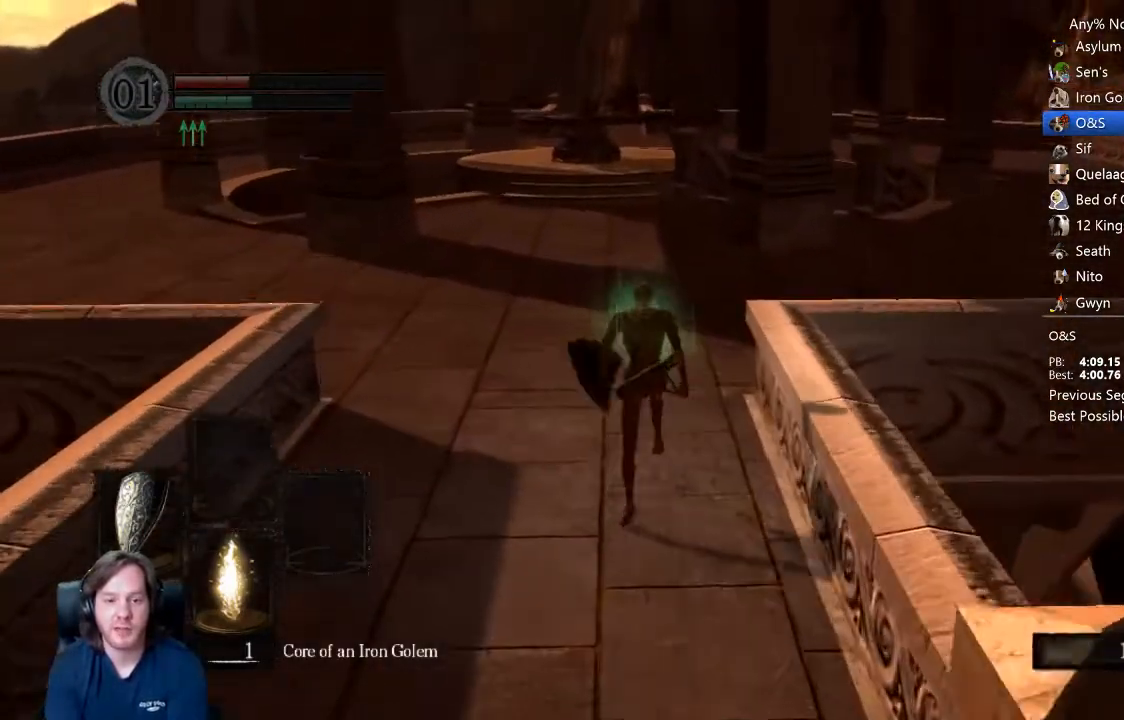
{"buttons": ["B"], "left_stick": "up", "right_stick": "center", "events": [[67, "right_stick", "down-right"], [133, "right_stick", "center"]]}
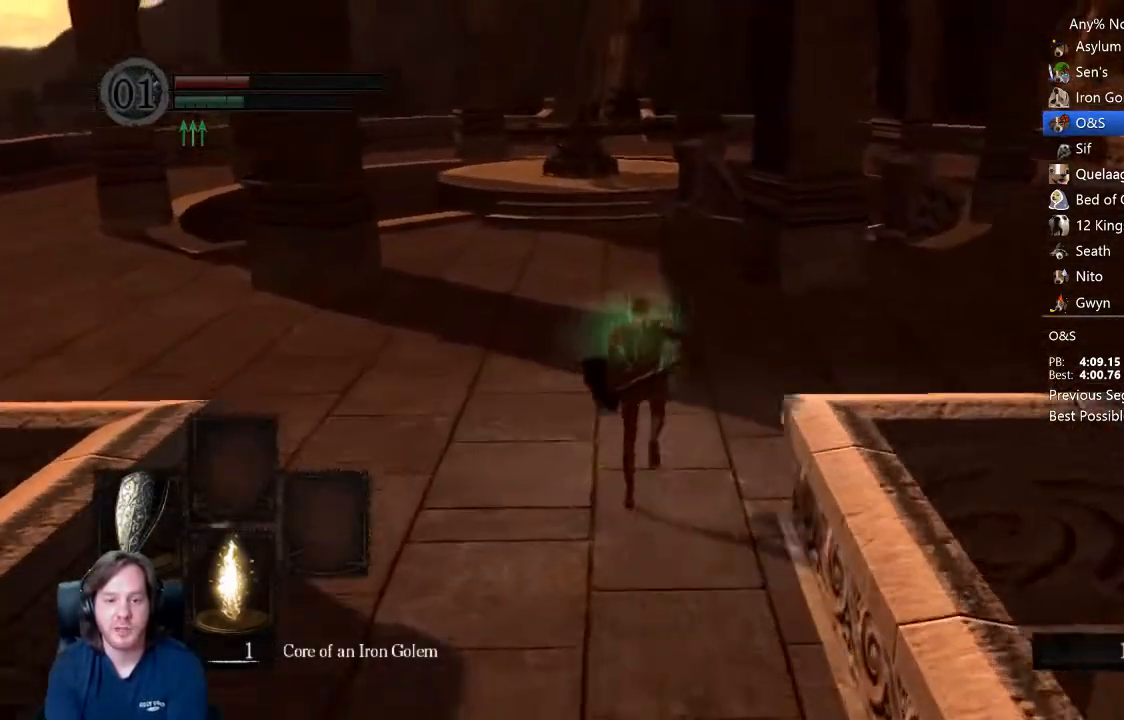
{"buttons": ["B"], "left_stick": "up", "right_stick": "center", "events": []}
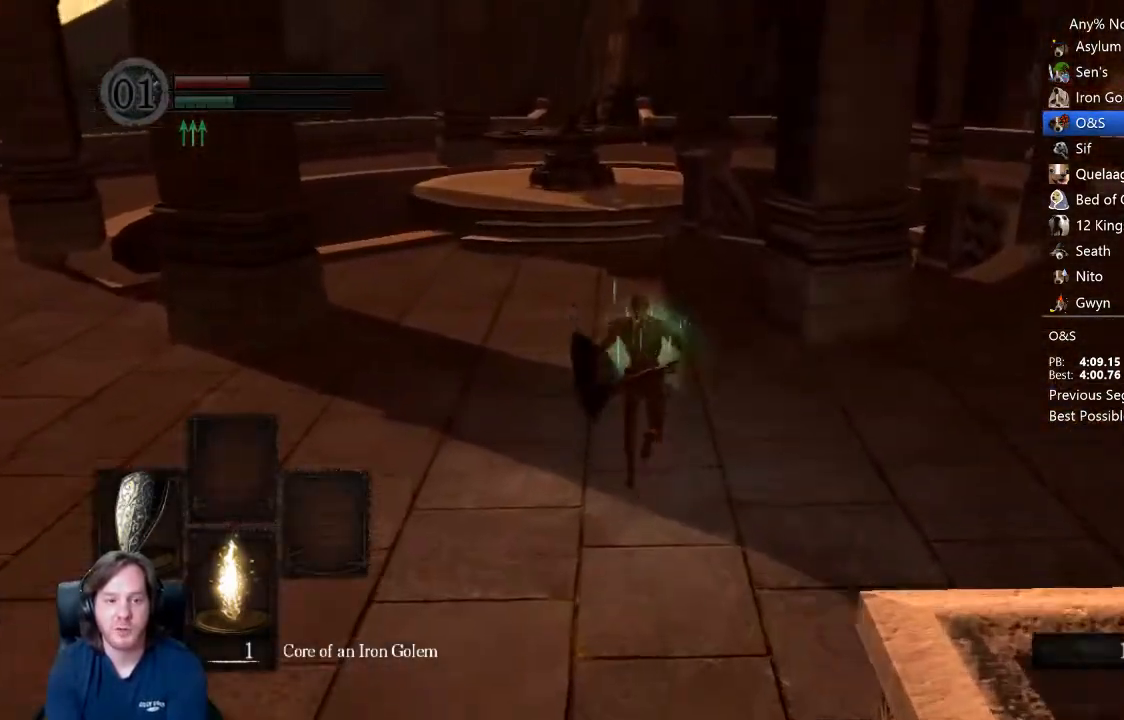
{"buttons": ["B"], "left_stick": "up", "right_stick": "center", "events": []}
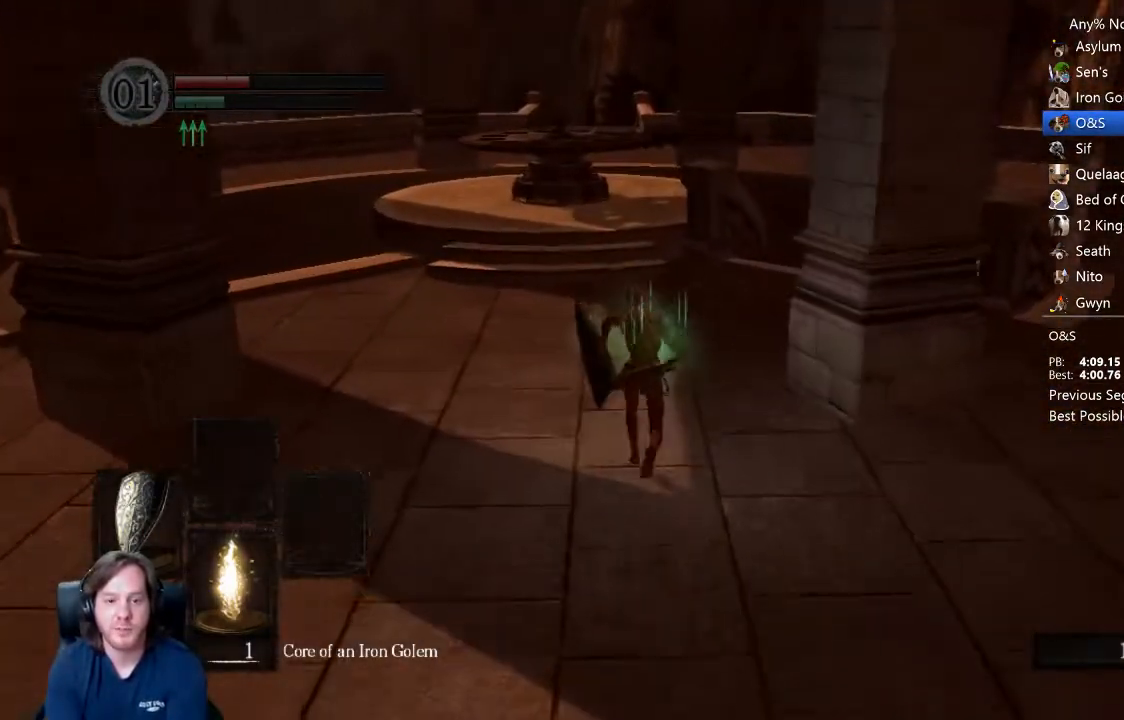
{"buttons": ["B"], "left_stick": "up", "right_stick": "down", "events": [[467, "right_stick", "down"]]}
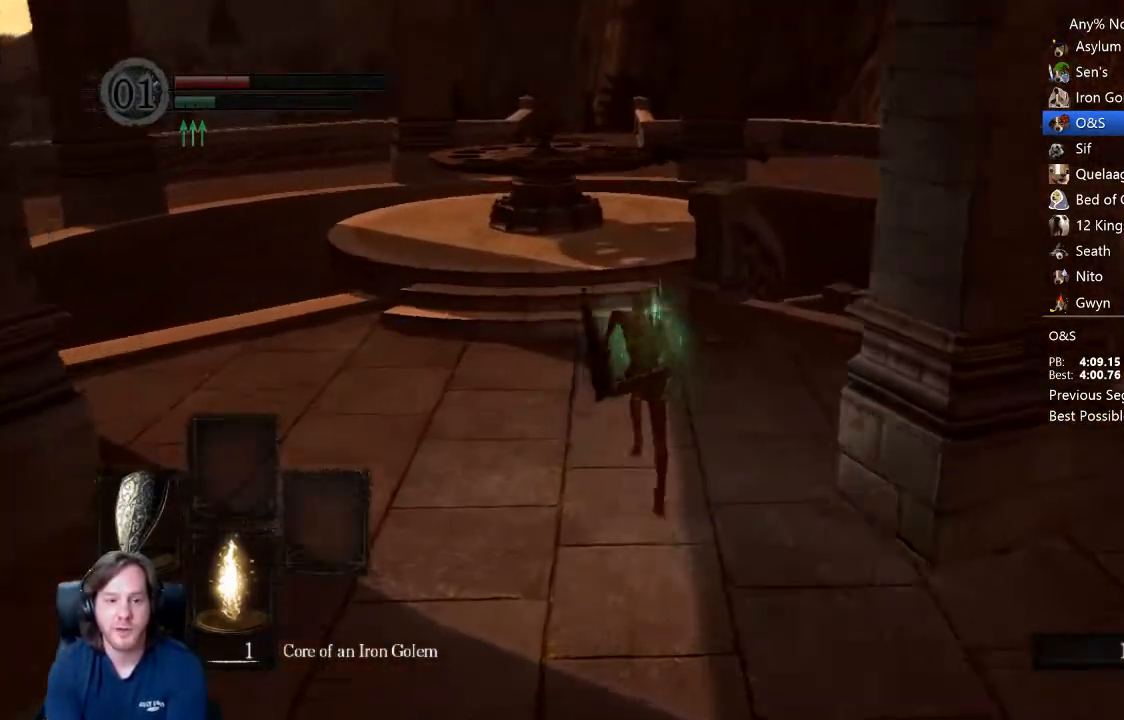
{"buttons": ["B"], "left_stick": "up", "right_stick": "down", "events": []}
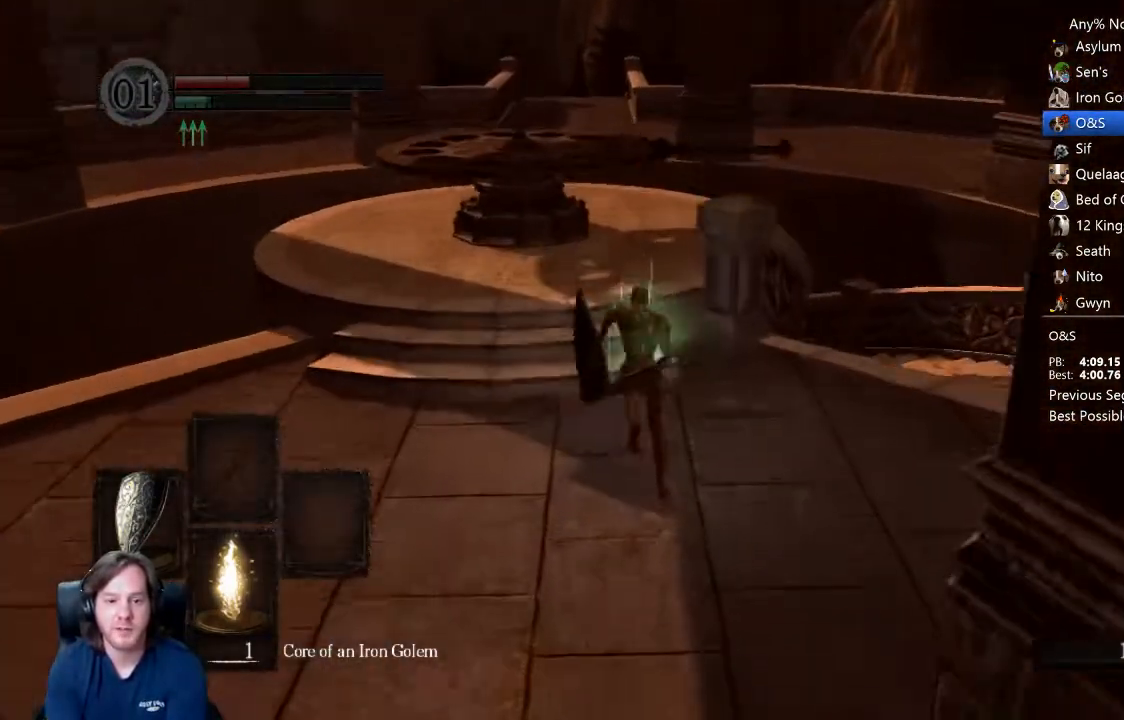
{"buttons": ["B"], "left_stick": "up", "right_stick": "down", "events": []}
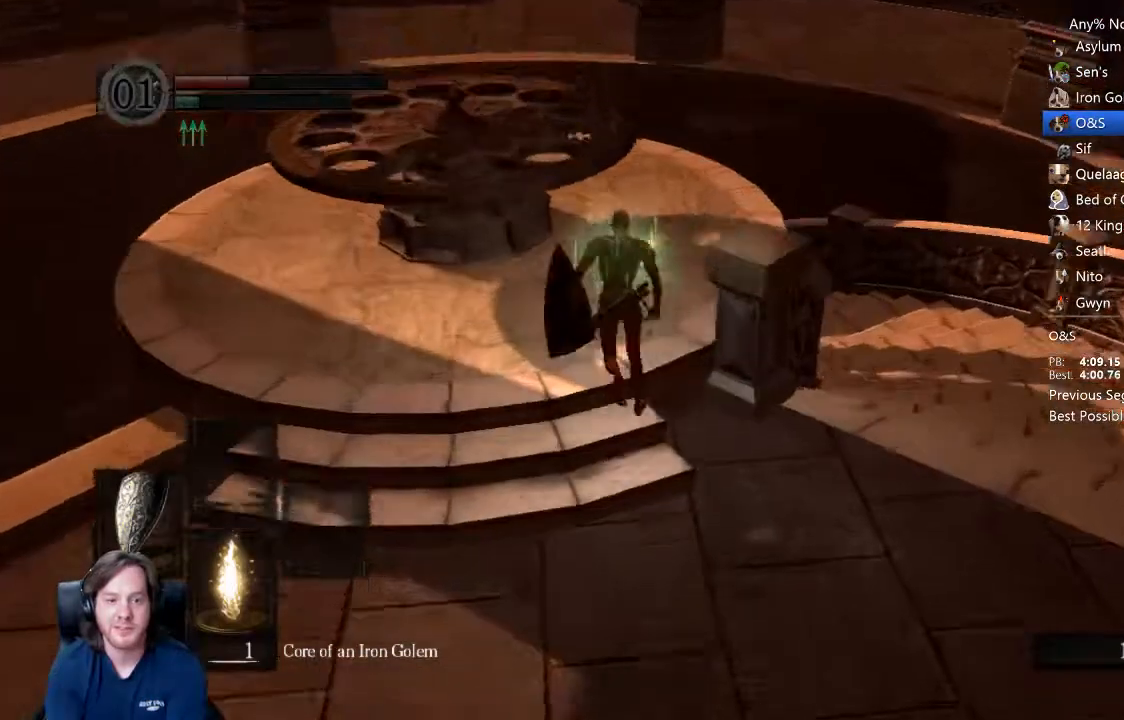
{"buttons": ["B"], "left_stick": "up", "right_stick": "center", "events": [[167, "right_stick", "center"]]}
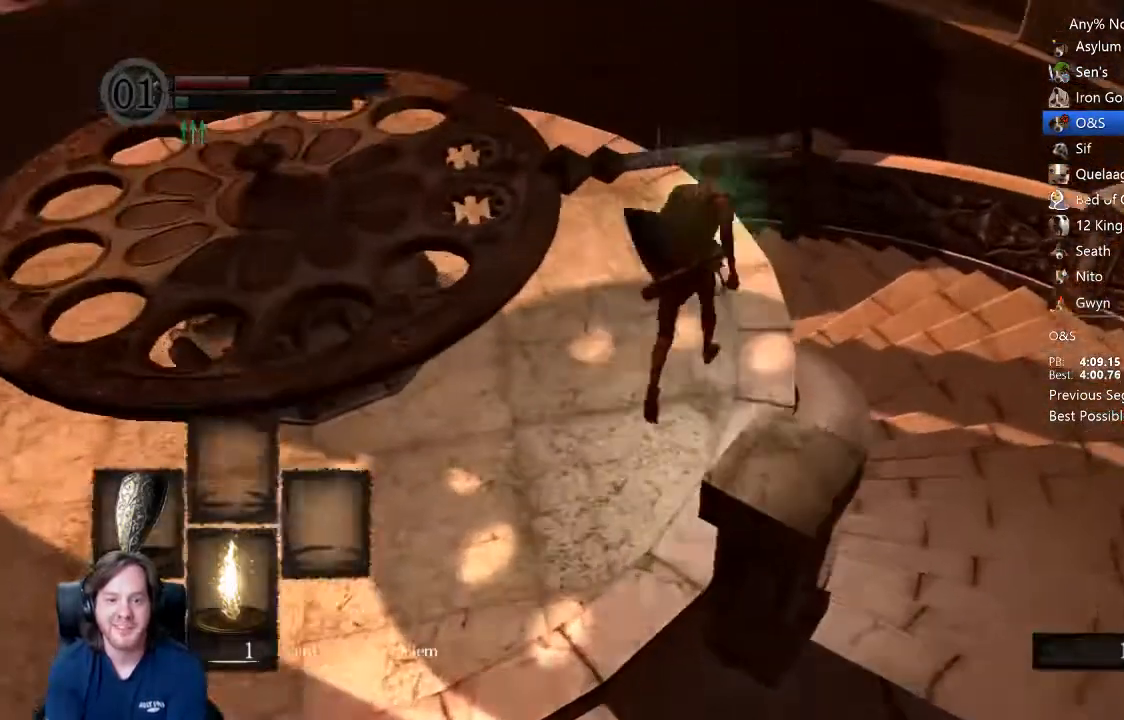
{"buttons": ["A"], "left_stick": "center", "right_stick": "center", "events": [[100, "A", "down"], [100, "B", "up"], [133, "left_stick", "center"], [167, "A", "up"], [233, "A", "down"], [367, "A", "up"], [400, "START", "down"], [467, "A", "down"], [500, "START", "up"]]}
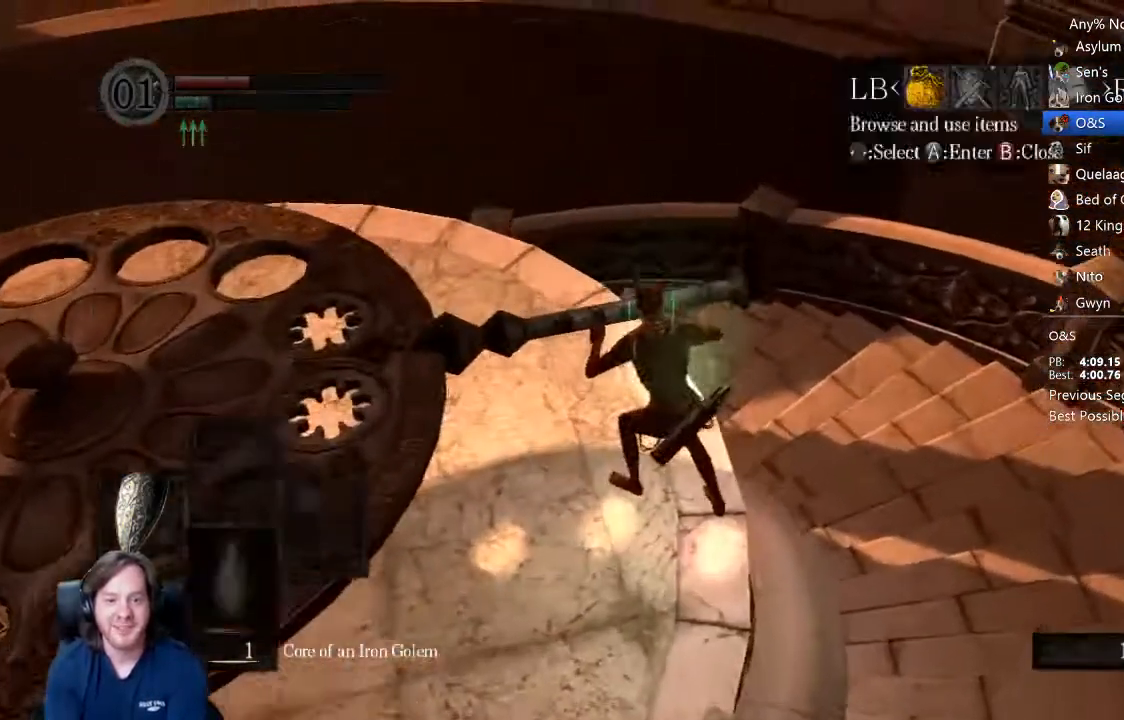
{"buttons": [], "left_stick": "center", "right_stick": "center", "events": [[100, "A", "up"], [133, "A", "down"], [200, "A", "up"], [267, "DPAD_LEFT", "down"], [367, "DPAD_LEFT", "up"], [433, "DPAD_LEFT", "down"], [500, "DPAD_LEFT", "up"]]}